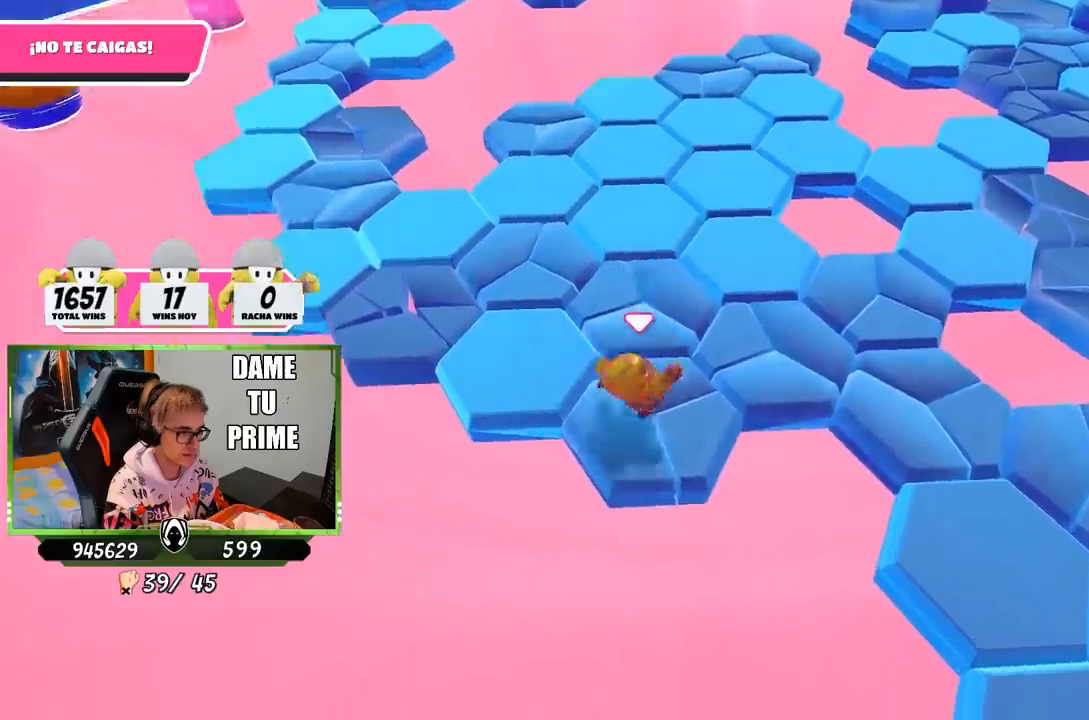
Gameplay with a controller (PlayStation layout); each line is a JSON object with the inputs held at the frame after it. "events" lists button and stick changes between this image and that frame as [ms after this image, input, new state], when the widget could be followed in between.
{"buttons": [], "left_stick": "right", "right_stick": "center", "events": [[33, "CROSS", "down"], [33, "left_stick", "left"], [267, "CROSS", "up"], [300, "left_stick", "up-right"], [367, "left_stick", "right"]]}
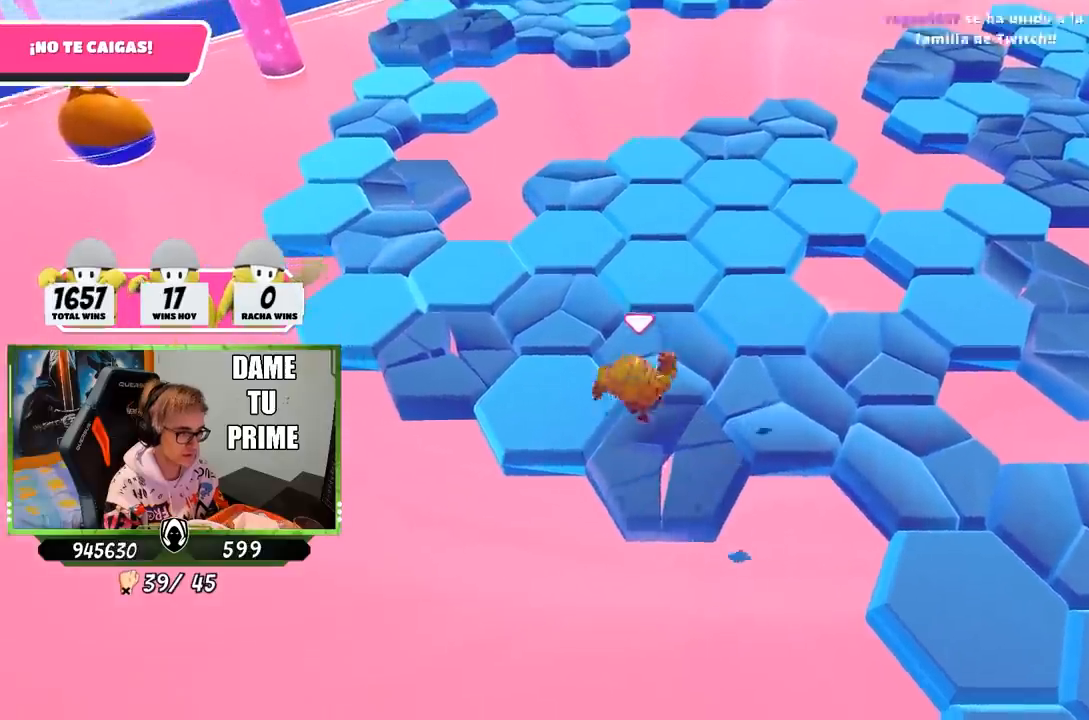
{"buttons": ["CROSS"], "left_stick": "right", "right_stick": "center", "events": [[200, "left_stick", "left"], [267, "CROSS", "down"], [500, "left_stick", "right"]]}
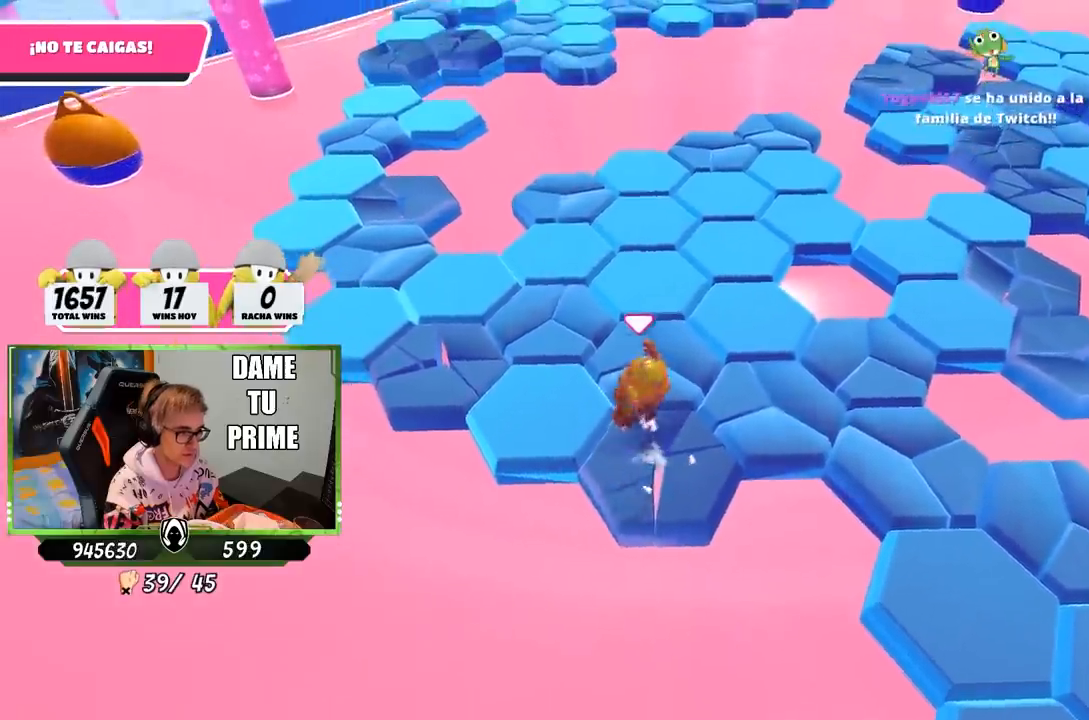
{"buttons": ["CROSS"], "left_stick": "up-left", "right_stick": "center", "events": [[33, "CROSS", "up"], [267, "left_stick", "up-left"], [467, "CROSS", "down"]]}
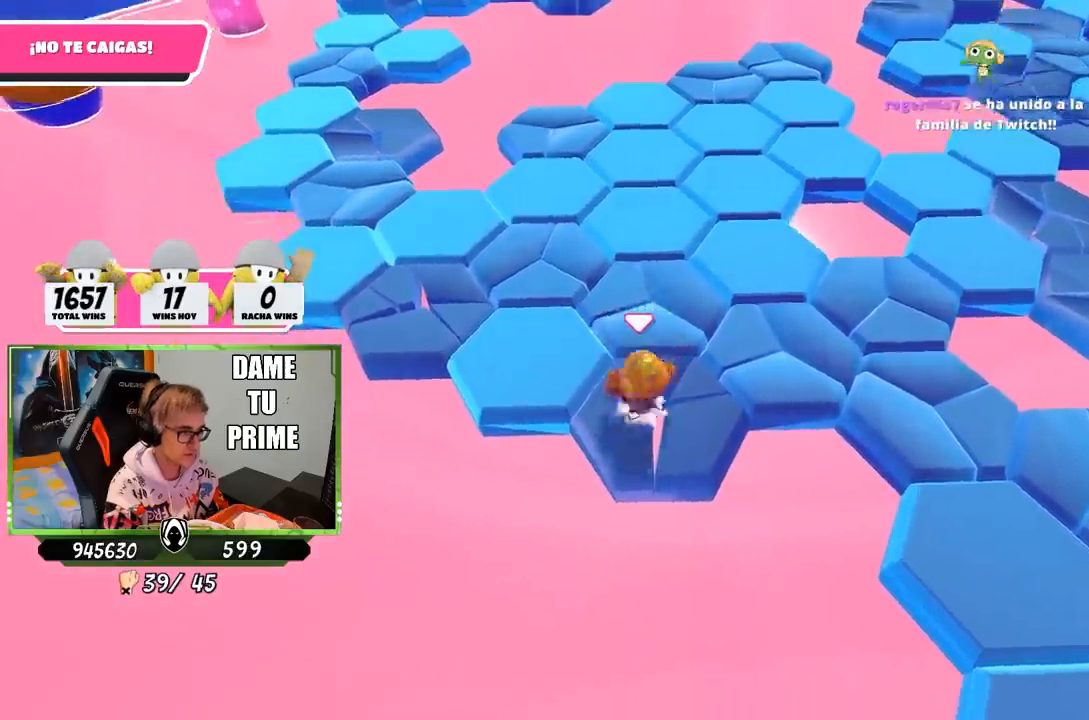
{"buttons": [], "left_stick": "right", "right_stick": "center", "events": [[267, "CROSS", "up"], [333, "left_stick", "up"], [467, "left_stick", "right"]]}
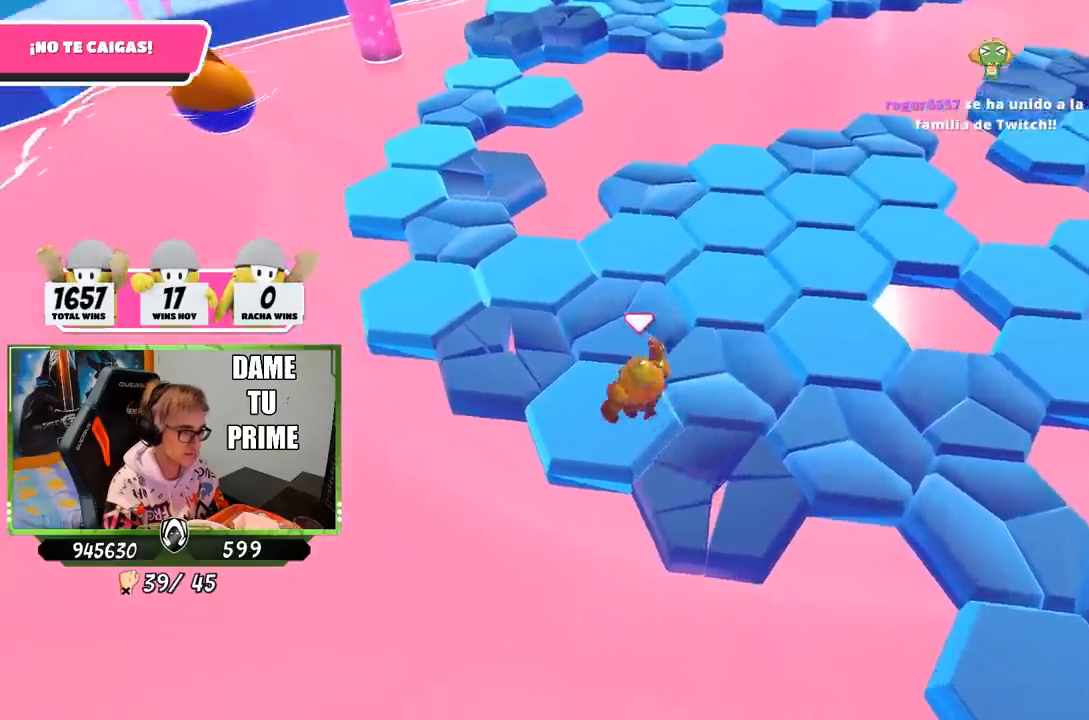
{"buttons": [], "left_stick": "left", "right_stick": "right", "events": [[200, "CROSS", "down"], [300, "left_stick", "left"], [367, "CROSS", "up"], [500, "right_stick", "right"]]}
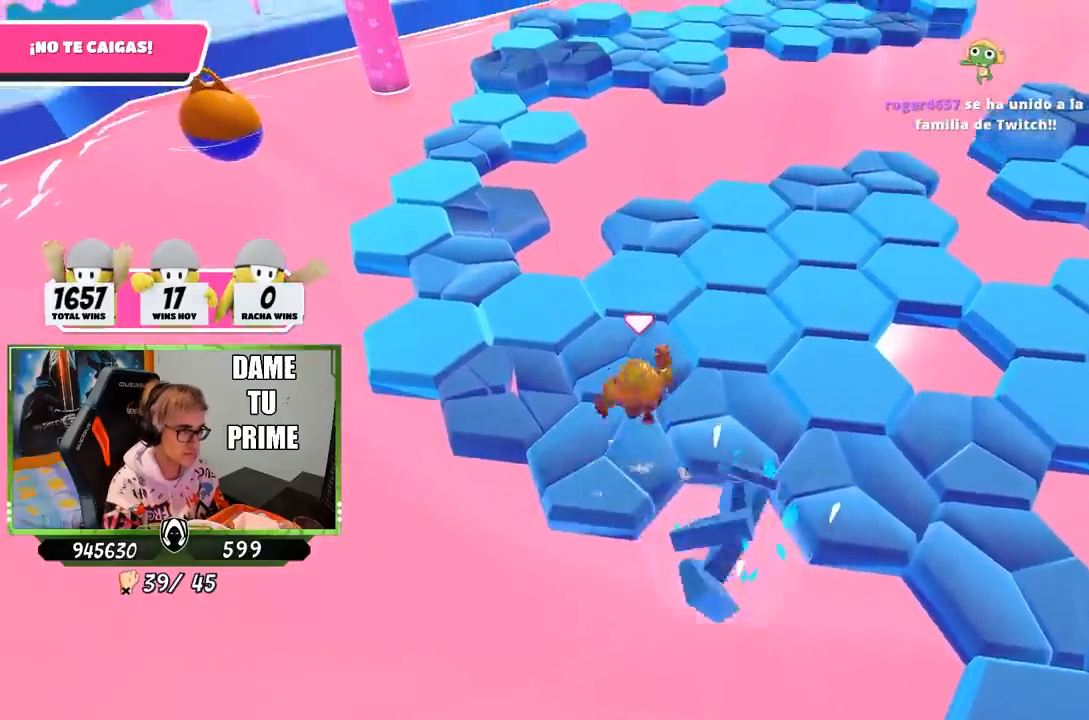
{"buttons": ["CROSS"], "left_stick": "center", "right_stick": "center", "events": [[233, "left_stick", "up-right"], [300, "right_stick", "center"], [367, "CROSS", "down"], [500, "left_stick", "center"]]}
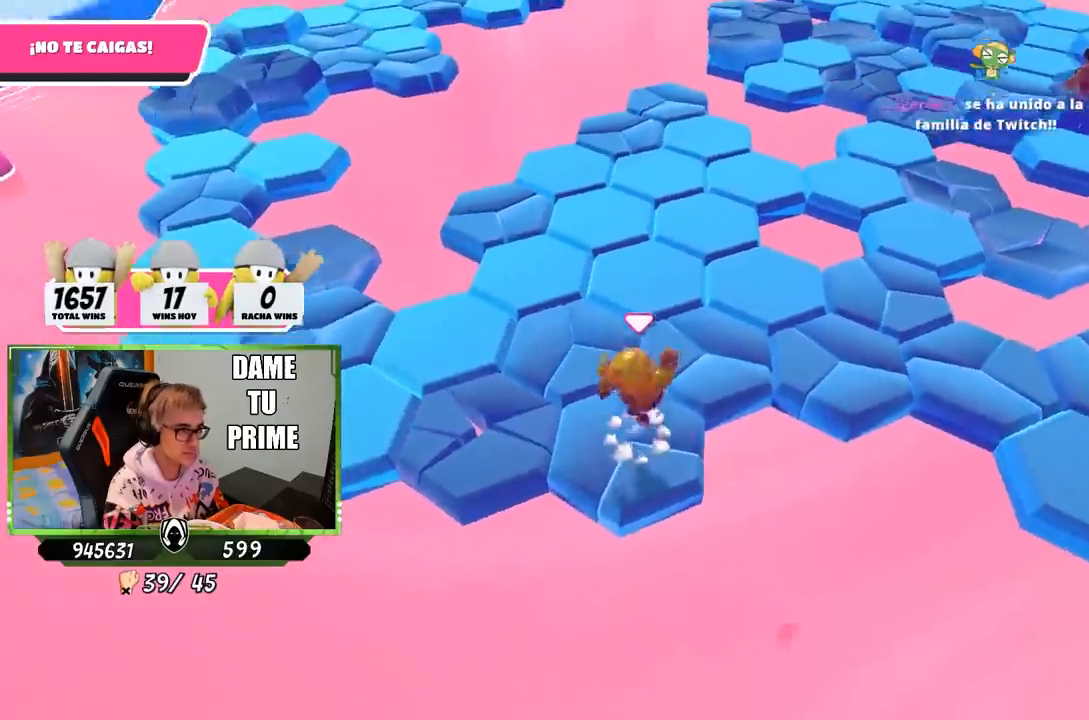
{"buttons": [], "left_stick": "right", "right_stick": "center", "events": [[33, "left_stick", "left"], [100, "CROSS", "up"], [233, "right_stick", "right"], [400, "left_stick", "right"], [467, "right_stick", "center"]]}
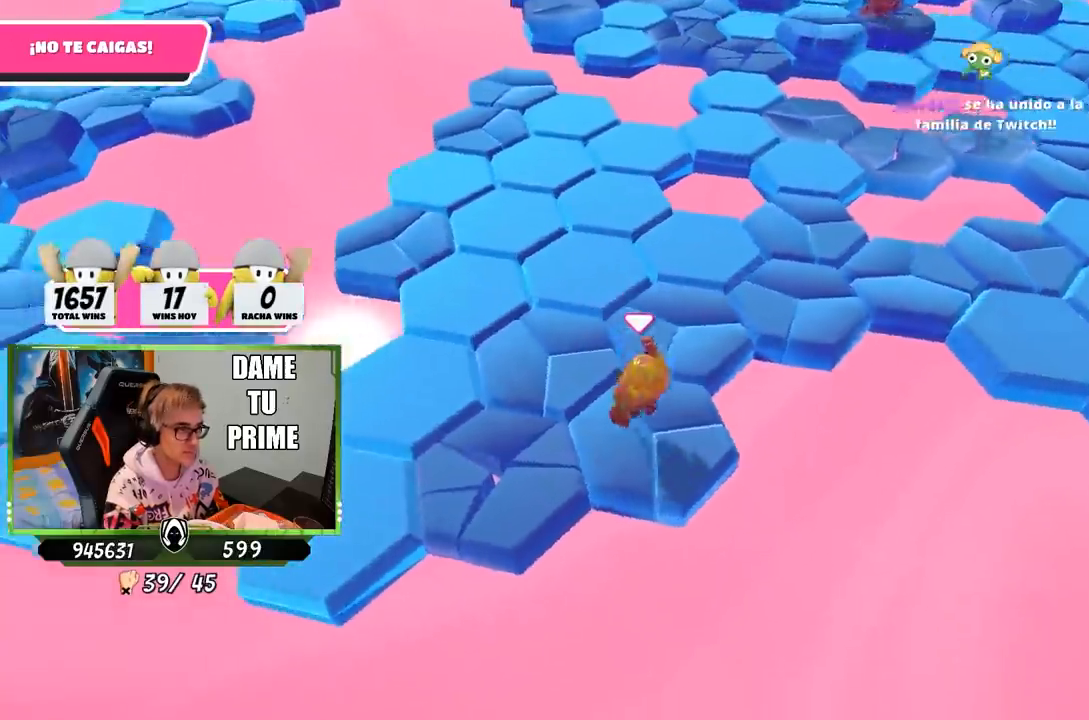
{"buttons": [], "left_stick": "right", "right_stick": "center", "events": [[100, "CROSS", "down"], [133, "left_stick", "up"], [233, "left_stick", "left"], [400, "CROSS", "up"], [433, "left_stick", "right"]]}
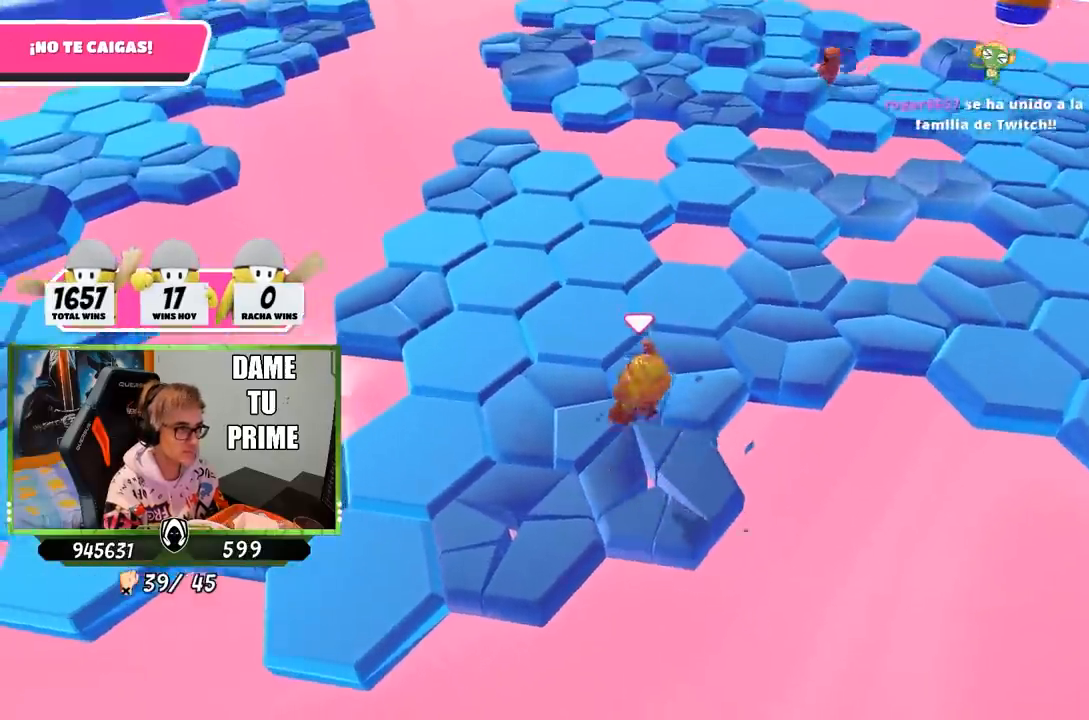
{"buttons": ["CROSS"], "left_stick": "left", "right_stick": "center", "events": [[333, "CROSS", "down"], [333, "left_stick", "left"]]}
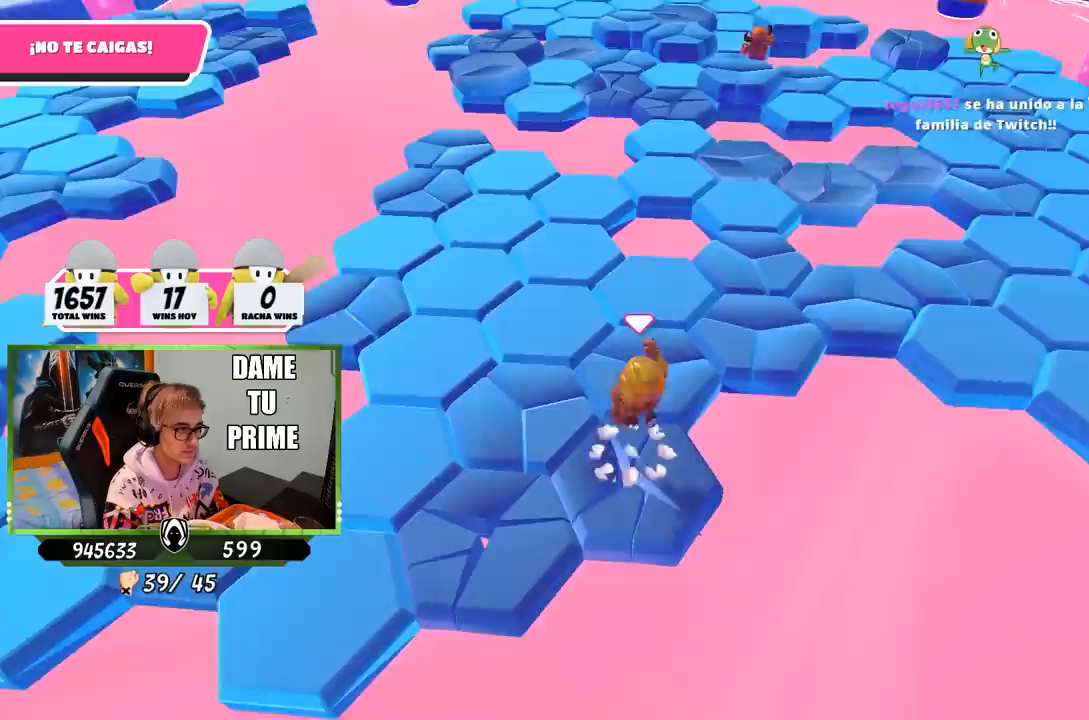
{"buttons": [], "left_stick": "right", "right_stick": "center", "events": [[133, "CROSS", "up"], [233, "left_stick", "right"]]}
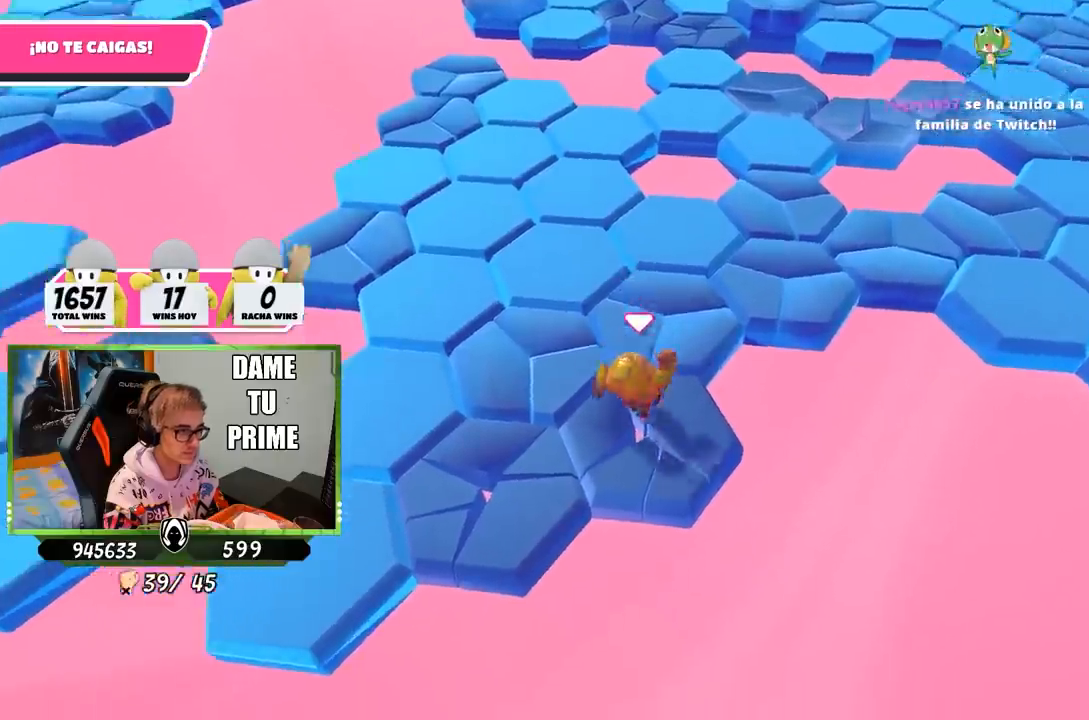
{"buttons": [], "left_stick": "up-right", "right_stick": "center", "events": [[33, "CROSS", "down"], [100, "left_stick", "left"], [267, "CROSS", "up"], [367, "left_stick", "up-right"], [367, "right_stick", "down"], [500, "right_stick", "center"]]}
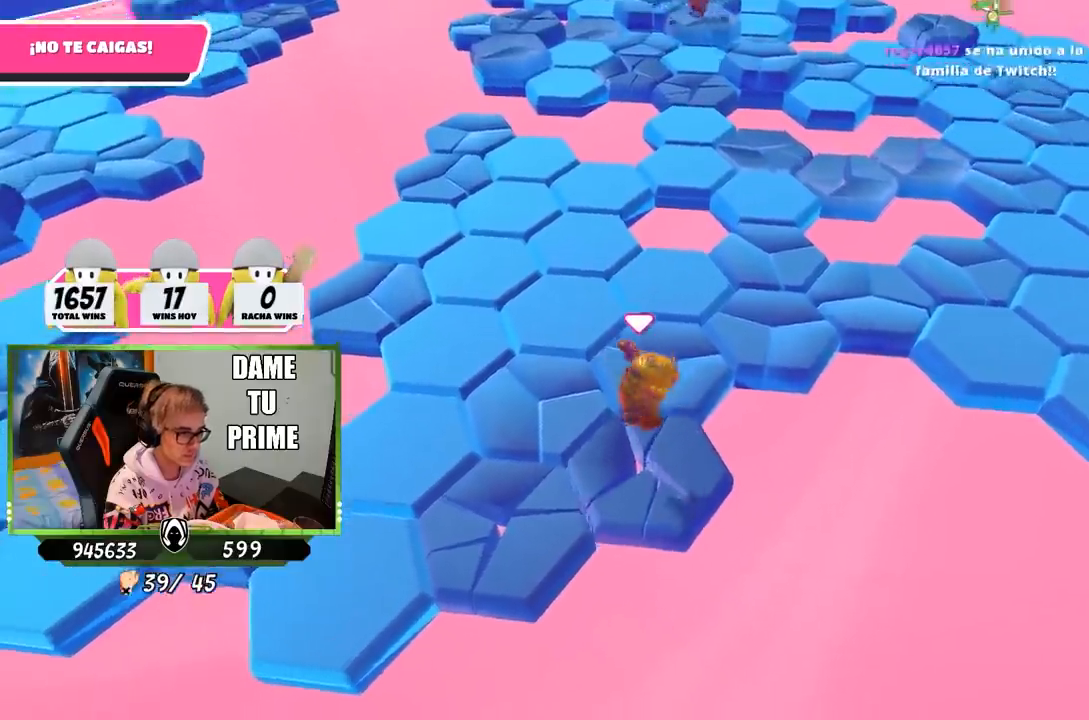
{"buttons": [], "left_stick": "up", "right_stick": "center", "events": [[100, "left_stick", "up"], [267, "CROSS", "down"], [500, "CROSS", "up"]]}
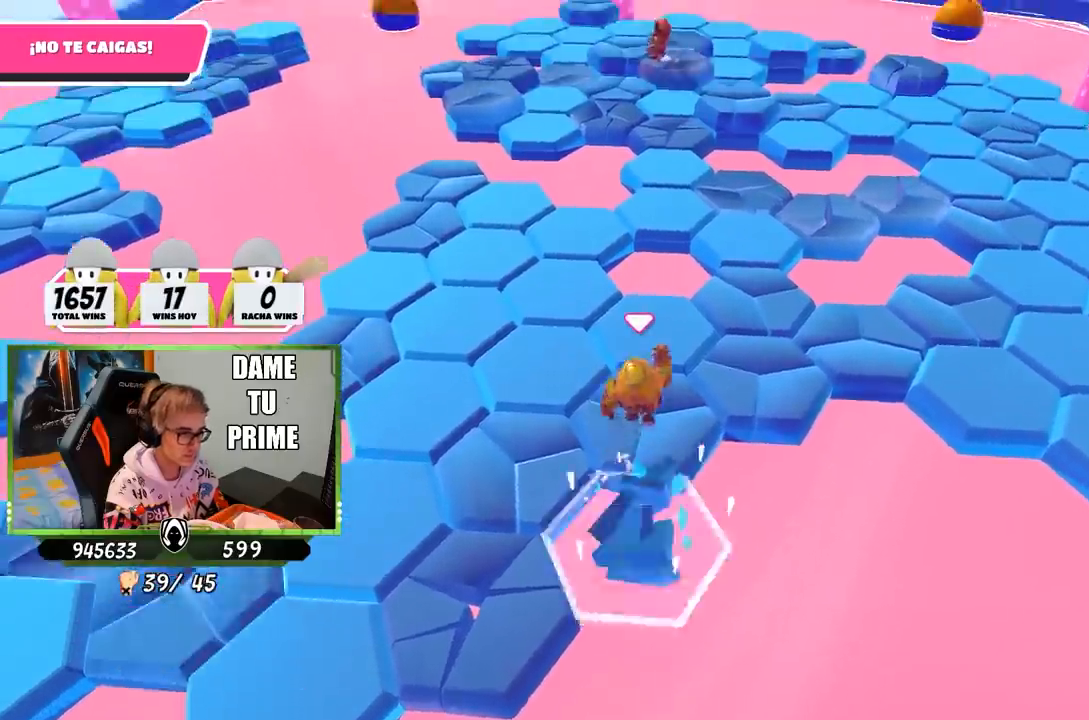
{"buttons": ["CROSS"], "left_stick": "right", "right_stick": "center", "events": [[67, "left_stick", "right"], [200, "left_stick", "down-left"], [500, "CROSS", "down"], [500, "left_stick", "right"]]}
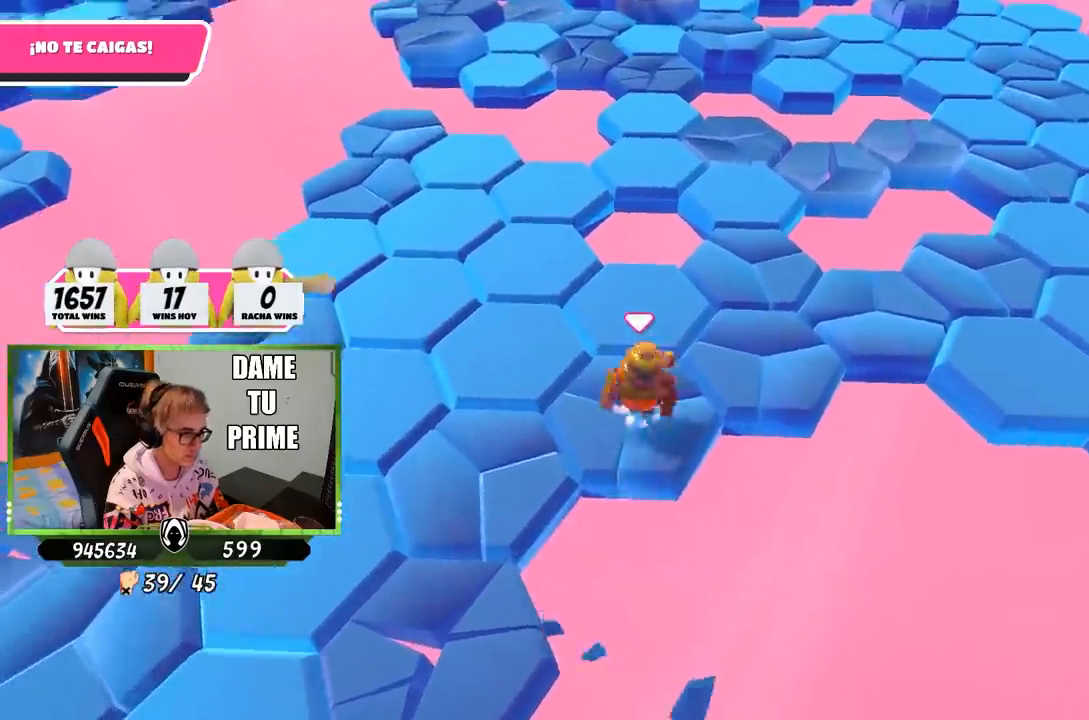
{"buttons": [], "left_stick": "left", "right_stick": "center", "events": [[267, "CROSS", "up"], [300, "left_stick", "left"]]}
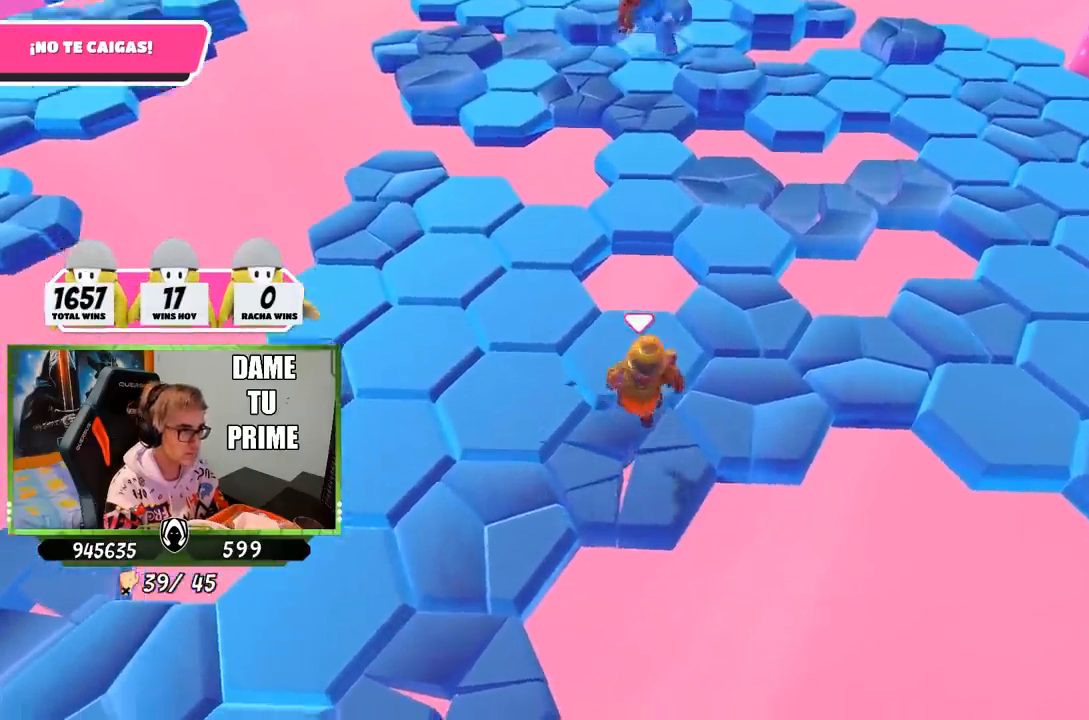
{"buttons": ["CROSS"], "left_stick": "left", "right_stick": "center", "events": [[100, "left_stick", "right"], [267, "CROSS", "down"], [433, "left_stick", "left"]]}
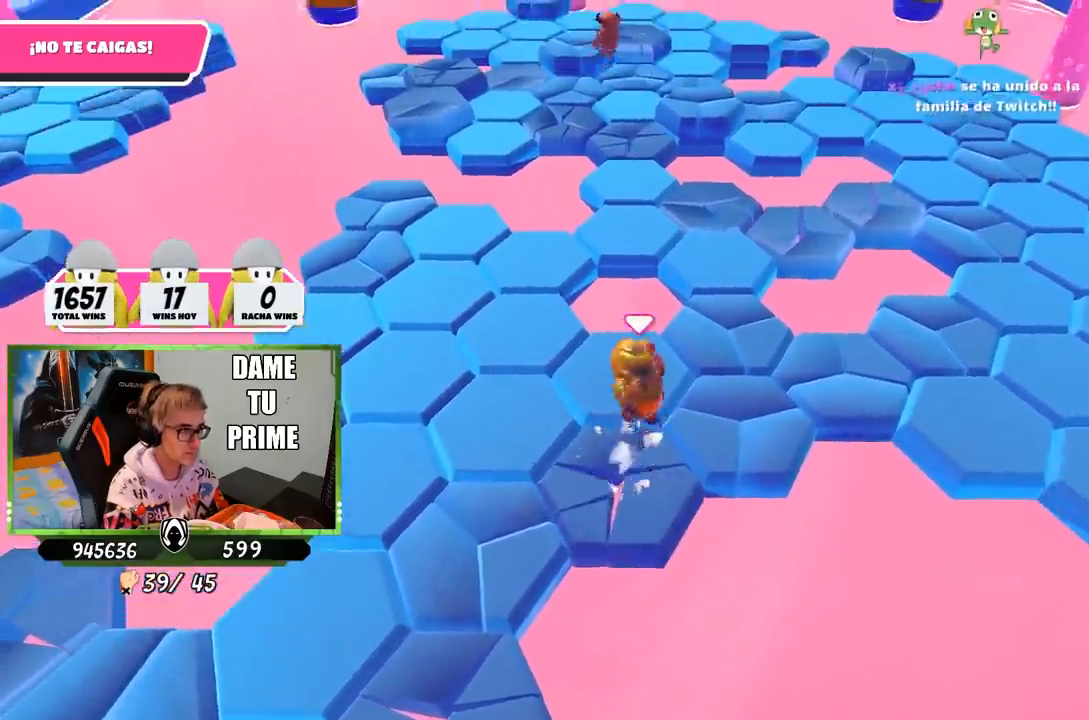
{"buttons": ["CROSS"], "left_stick": "up-right", "right_stick": "center", "events": [[33, "CROSS", "up"], [267, "left_stick", "up-right"], [433, "CROSS", "down"]]}
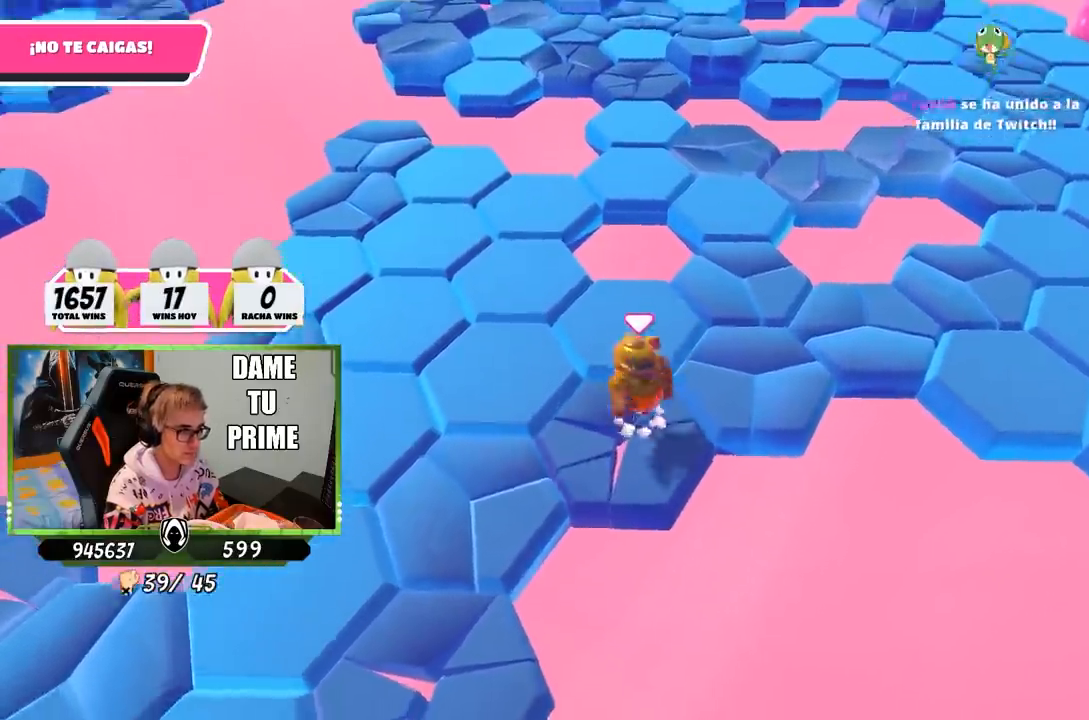
{"buttons": [], "left_stick": "down-right", "right_stick": "center", "events": [[200, "CROSS", "up"], [367, "left_stick", "right"], [483, "left_stick", "down-right"]]}
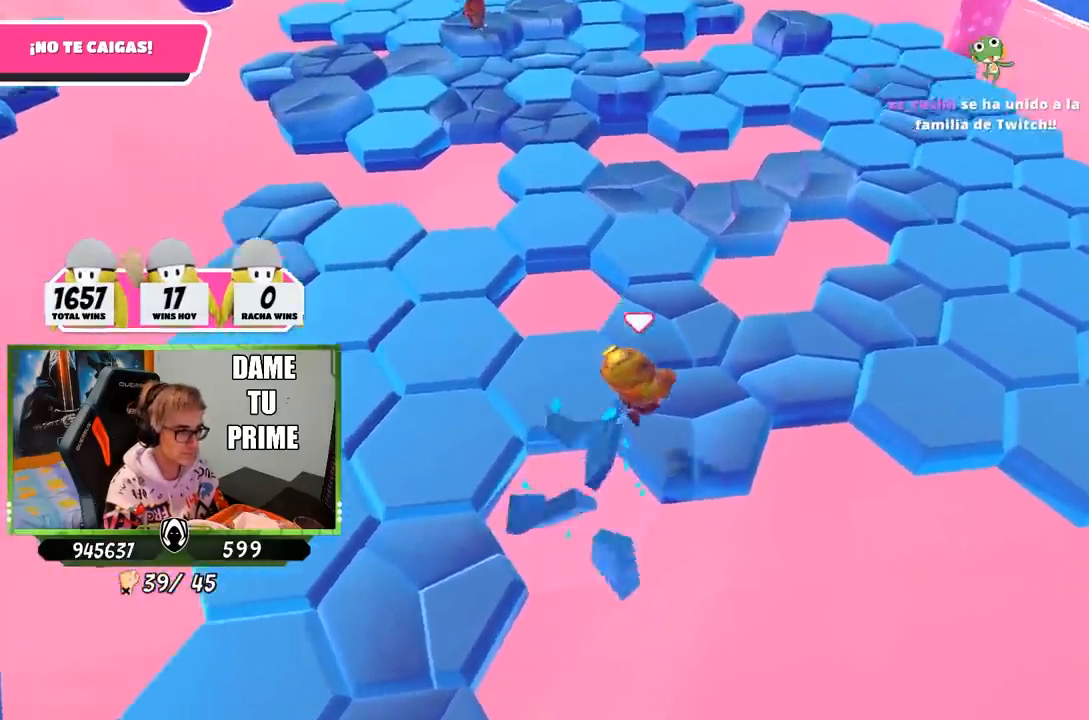
{"buttons": [], "left_stick": "up-right", "right_stick": "down-left", "events": [[33, "left_stick", "down-left"], [83, "left_stick", "left"], [167, "CROSS", "down"], [333, "left_stick", "up-right"], [400, "CROSS", "up"], [467, "right_stick", "down-left"]]}
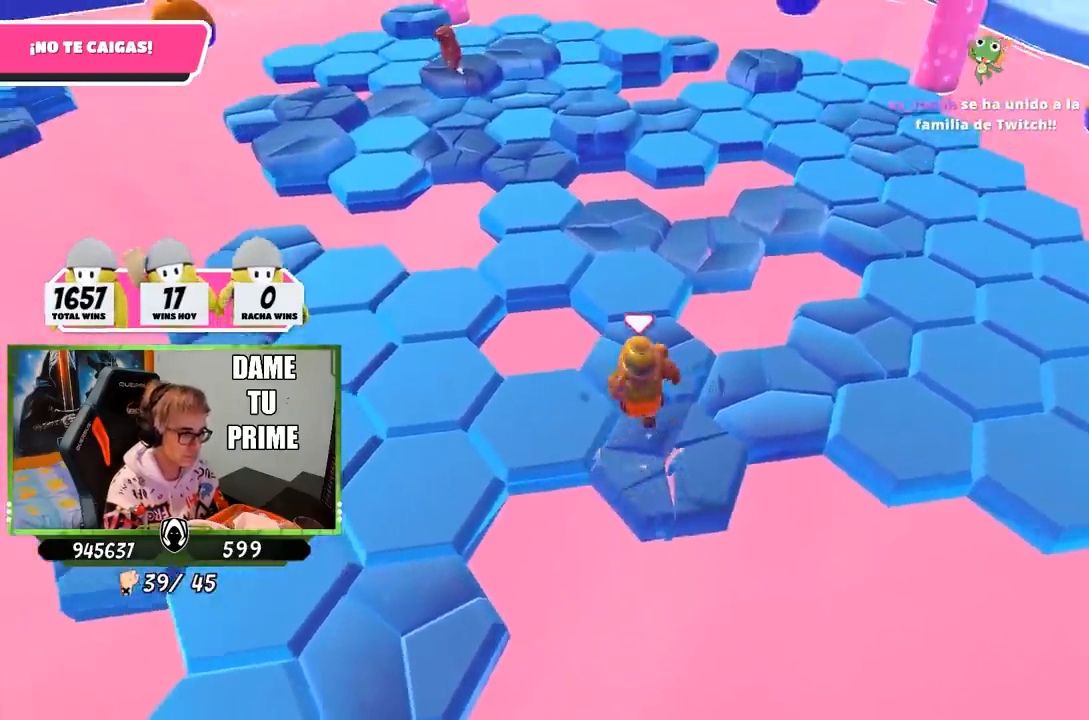
{"buttons": ["CROSS"], "left_stick": "right", "right_stick": "center", "events": [[133, "right_stick", "center"], [167, "left_stick", "left"], [367, "CROSS", "down"], [400, "left_stick", "right"]]}
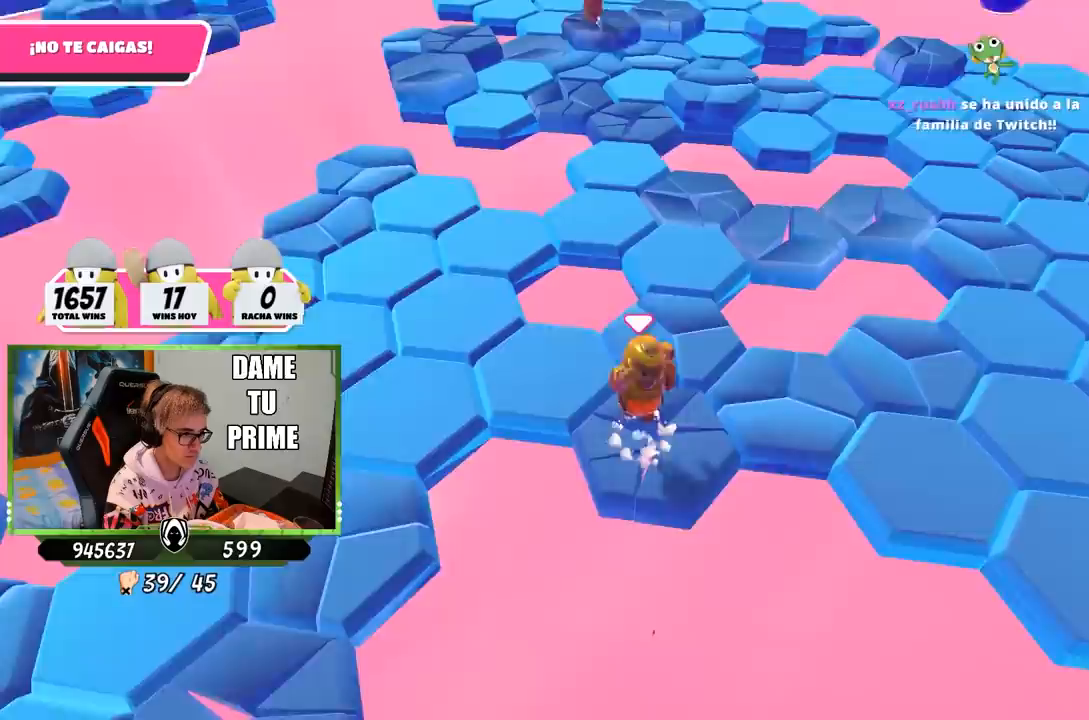
{"buttons": [], "left_stick": "left", "right_stick": "center", "events": [[100, "CROSS", "up"], [233, "left_stick", "left"], [233, "right_stick", "down"], [400, "right_stick", "center"]]}
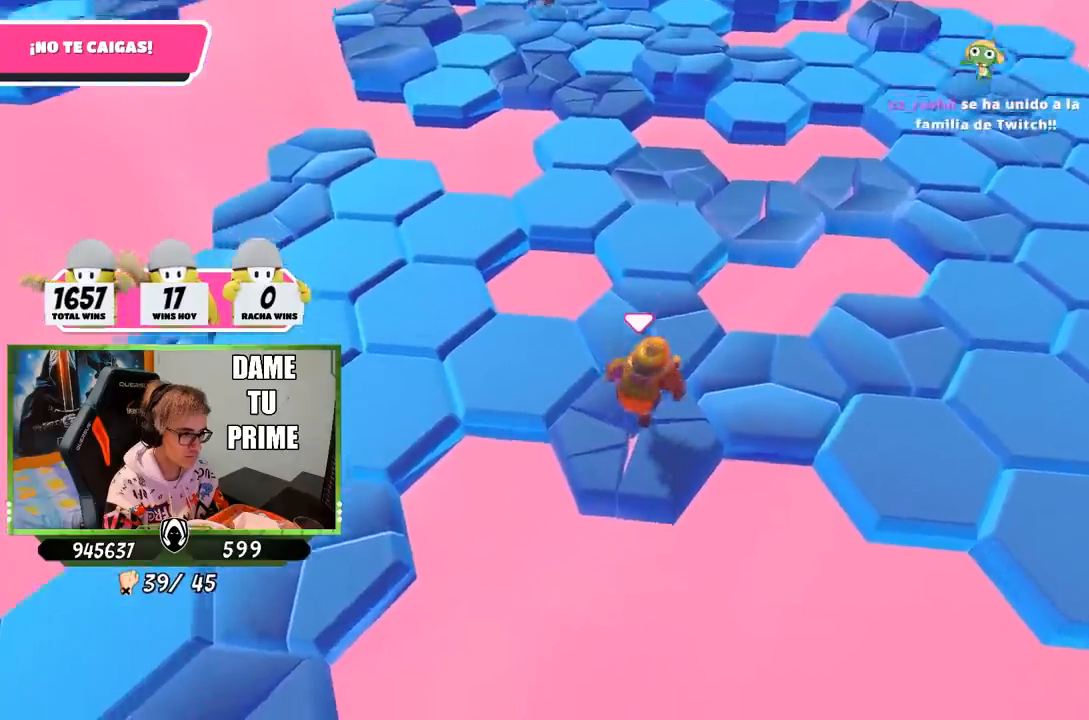
{"buttons": [], "left_stick": "left", "right_stick": "down-left", "events": [[33, "left_stick", "right"], [133, "CROSS", "down"], [300, "CROSS", "up"], [300, "left_stick", "left"], [400, "right_stick", "down-left"]]}
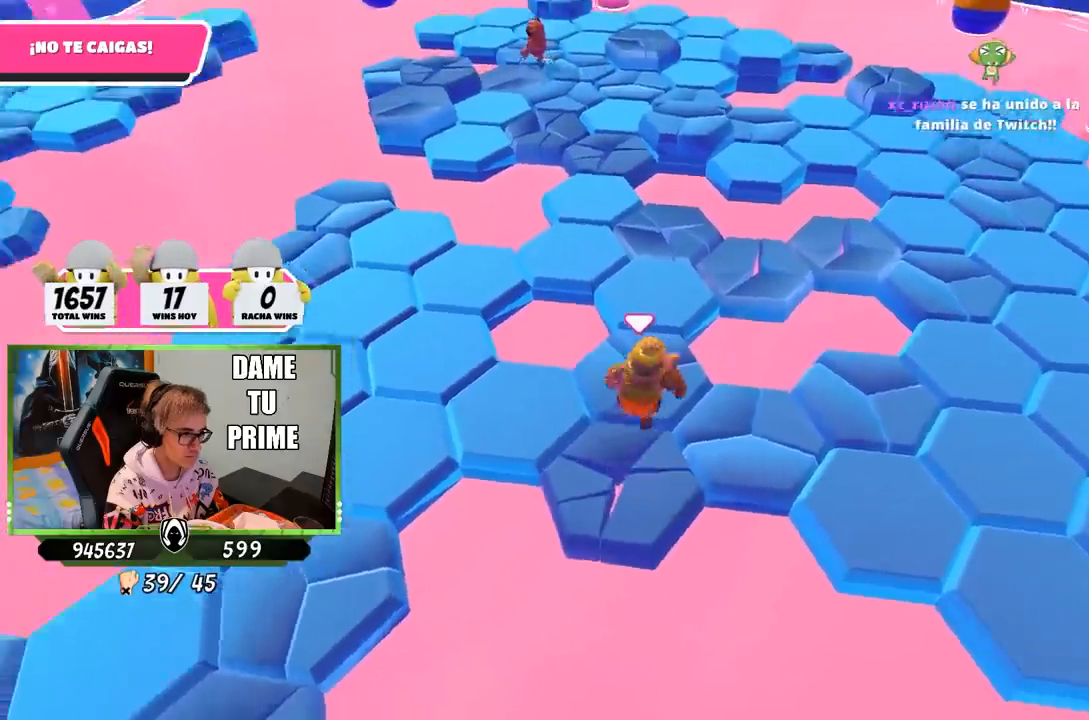
{"buttons": [], "left_stick": "up-right", "right_stick": "center", "events": [[100, "right_stick", "center"], [133, "left_stick", "up"], [217, "left_stick", "up-right"], [333, "CROSS", "down"], [500, "CROSS", "up"]]}
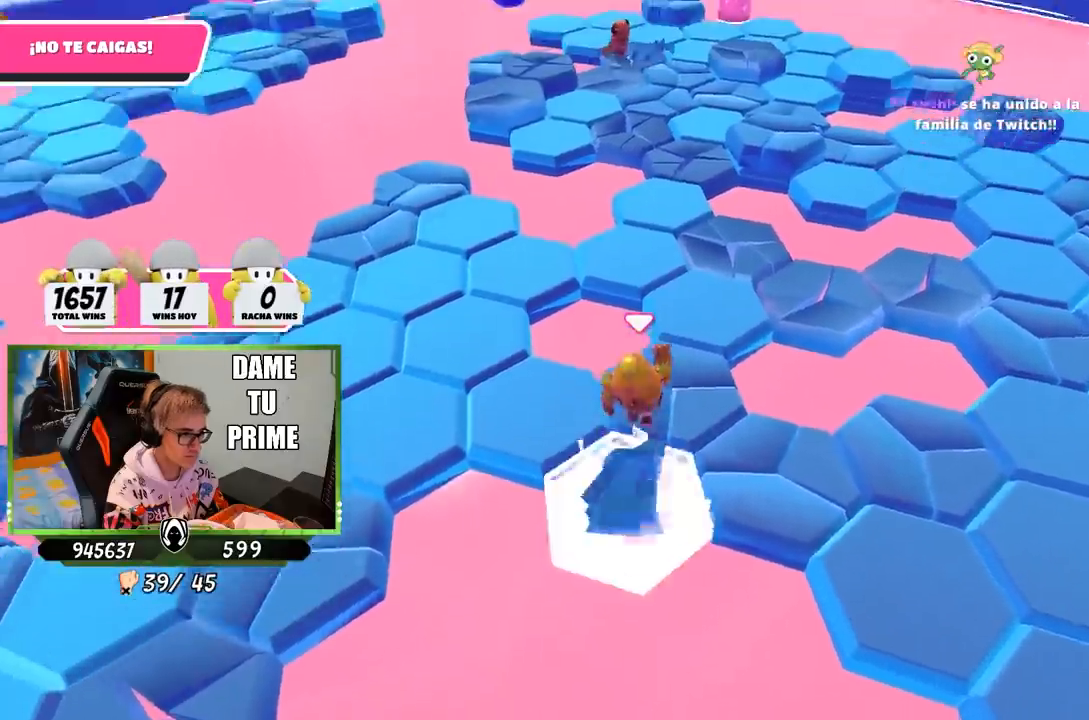
{"buttons": [], "left_stick": "left", "right_stick": "center", "events": [[33, "right_stick", "down-left"], [133, "left_stick", "right"], [133, "right_stick", "left"], [267, "left_stick", "down-left"], [300, "right_stick", "center"], [367, "left_stick", "left"]]}
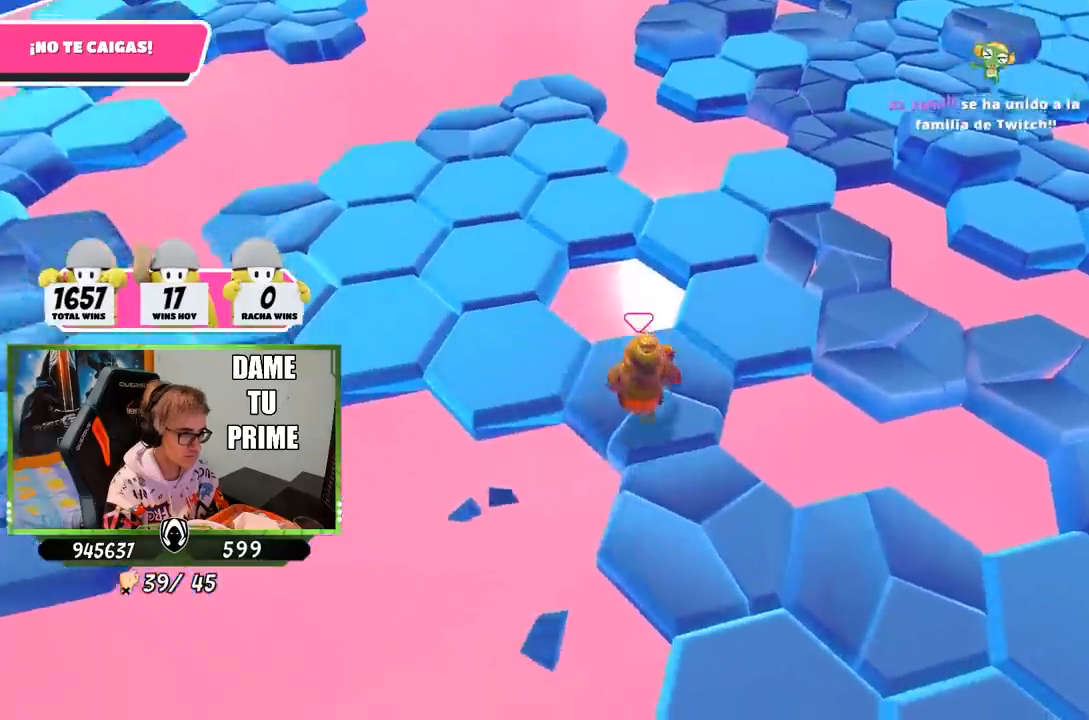
{"buttons": [], "left_stick": "left", "right_stick": "left", "events": [[67, "CROSS", "down"], [167, "left_stick", "right"], [300, "CROSS", "up"], [400, "left_stick", "left"], [400, "right_stick", "left"]]}
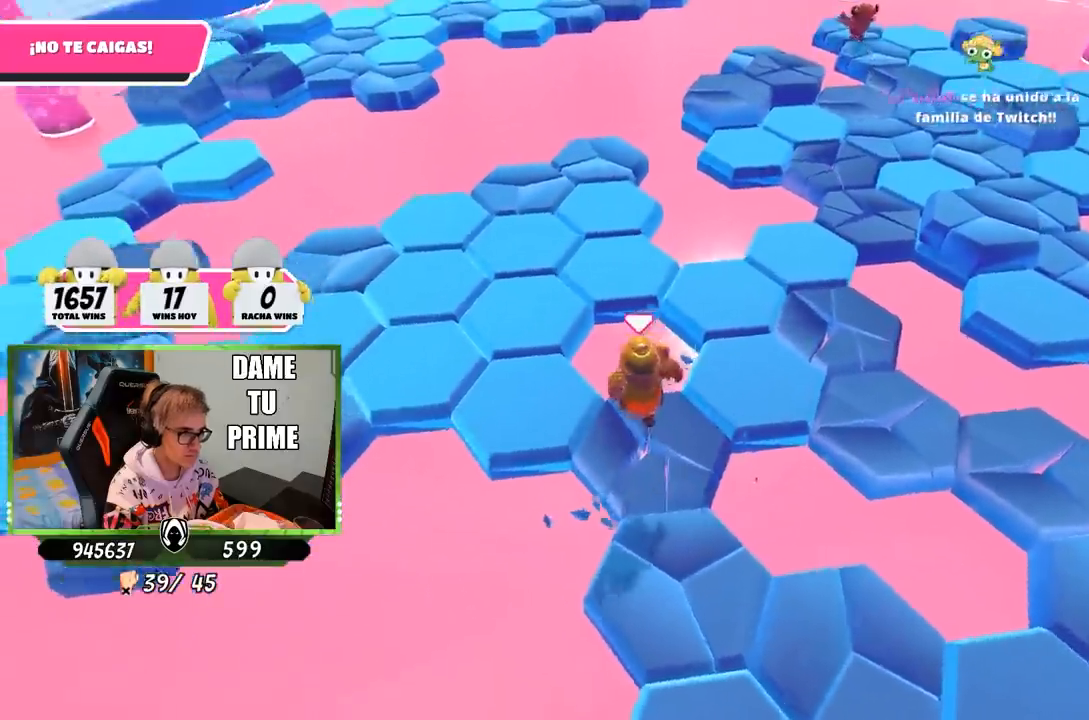
{"buttons": ["CROSS"], "left_stick": "left", "right_stick": "center", "events": [[33, "right_stick", "center"], [200, "left_stick", "up-right"], [267, "CROSS", "down"], [467, "left_stick", "left"]]}
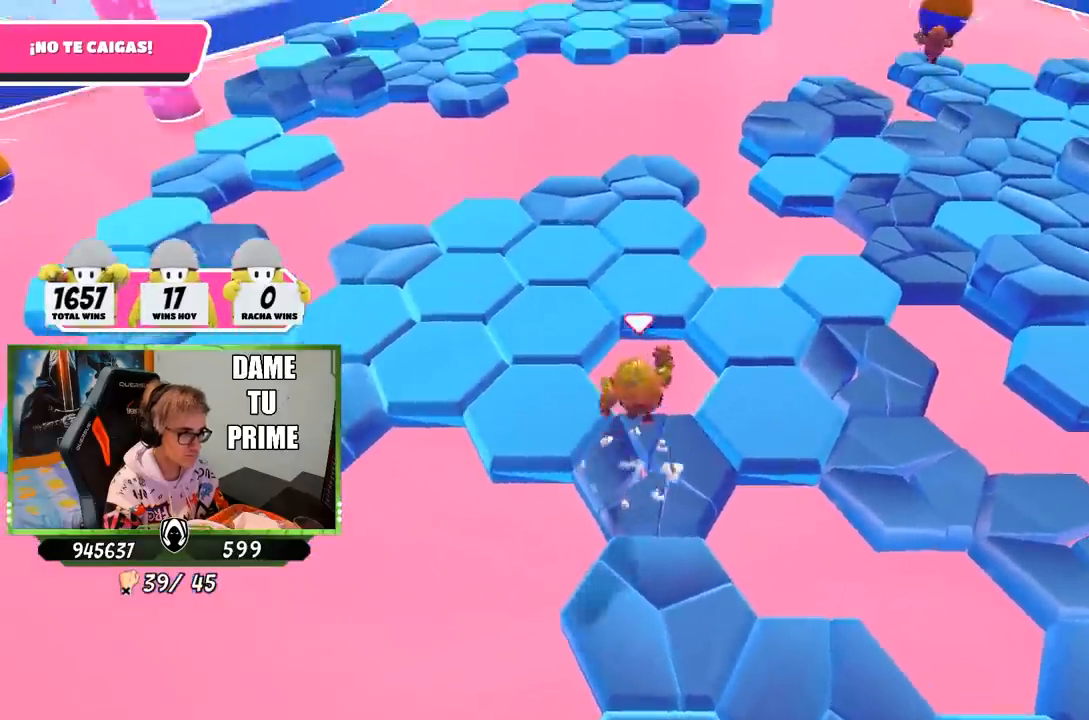
{"buttons": ["CROSS"], "left_stick": "right", "right_stick": "center", "events": [[33, "CROSS", "up"], [300, "left_stick", "right"], [500, "CROSS", "down"]]}
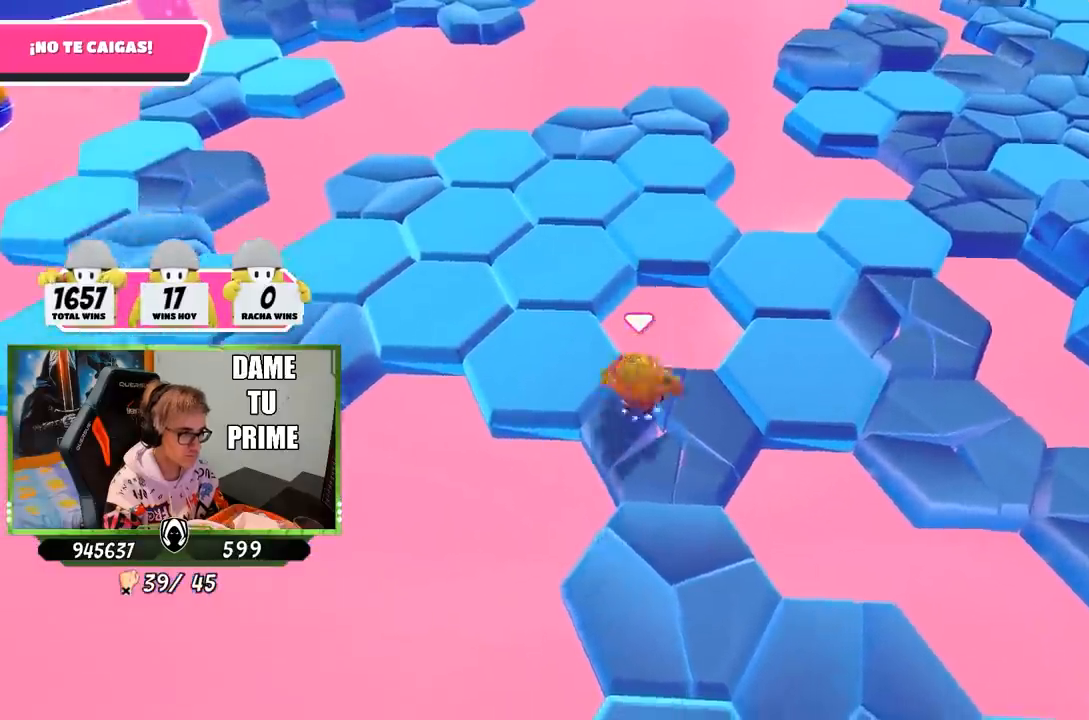
{"buttons": [], "left_stick": "left", "right_stick": "center", "events": [[67, "left_stick", "down-right"], [200, "left_stick", "left"], [233, "CROSS", "up"], [333, "right_stick", "down"], [467, "right_stick", "center"]]}
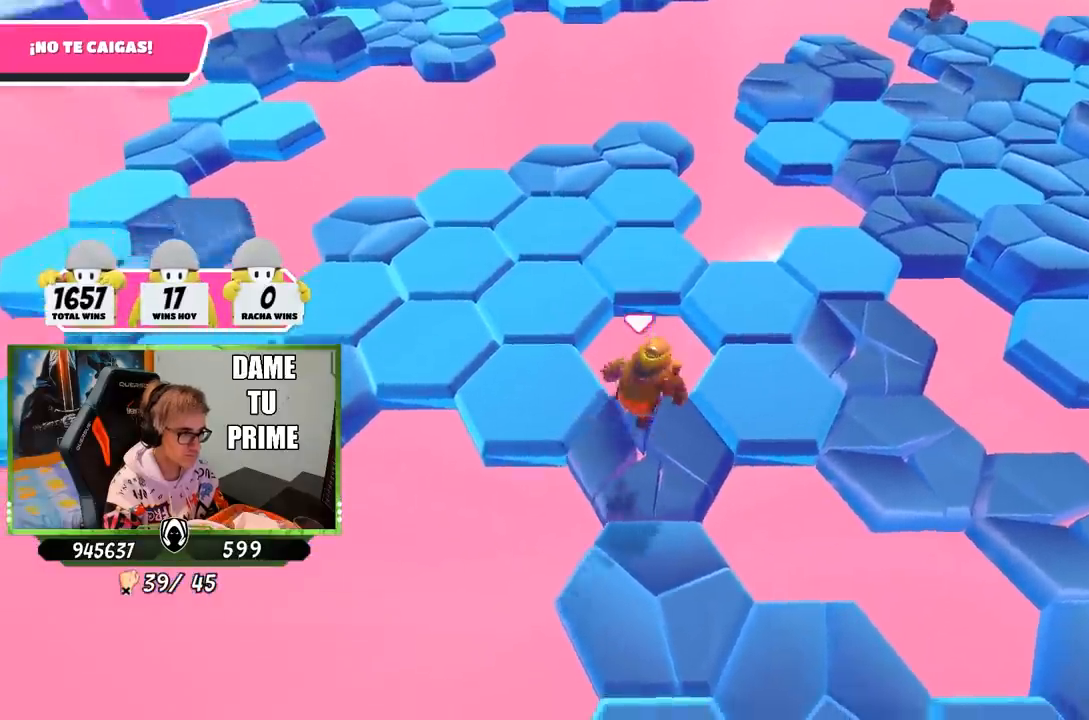
{"buttons": [], "left_stick": "up", "right_stick": "center", "events": [[50, "left_stick", "up-left"], [200, "CROSS", "down"], [400, "CROSS", "up"], [467, "left_stick", "up"]]}
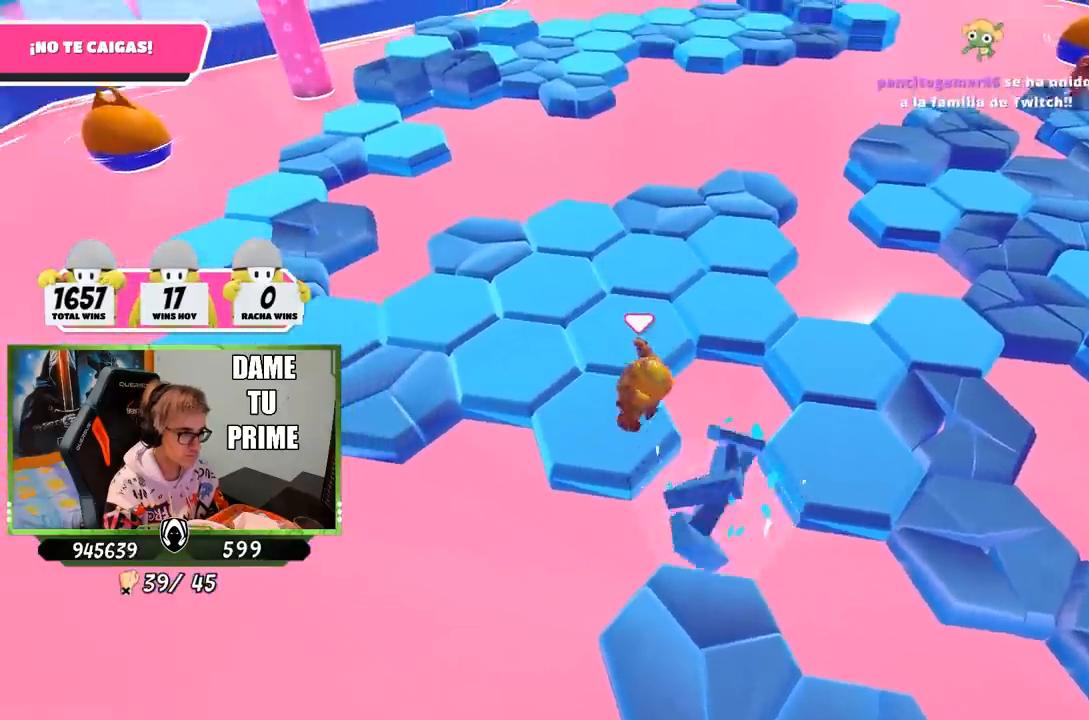
{"buttons": ["CROSS"], "left_stick": "left", "right_stick": "center", "events": [[33, "left_stick", "right"], [200, "left_stick", "down-right"], [367, "left_stick", "left"], [400, "CROSS", "down"]]}